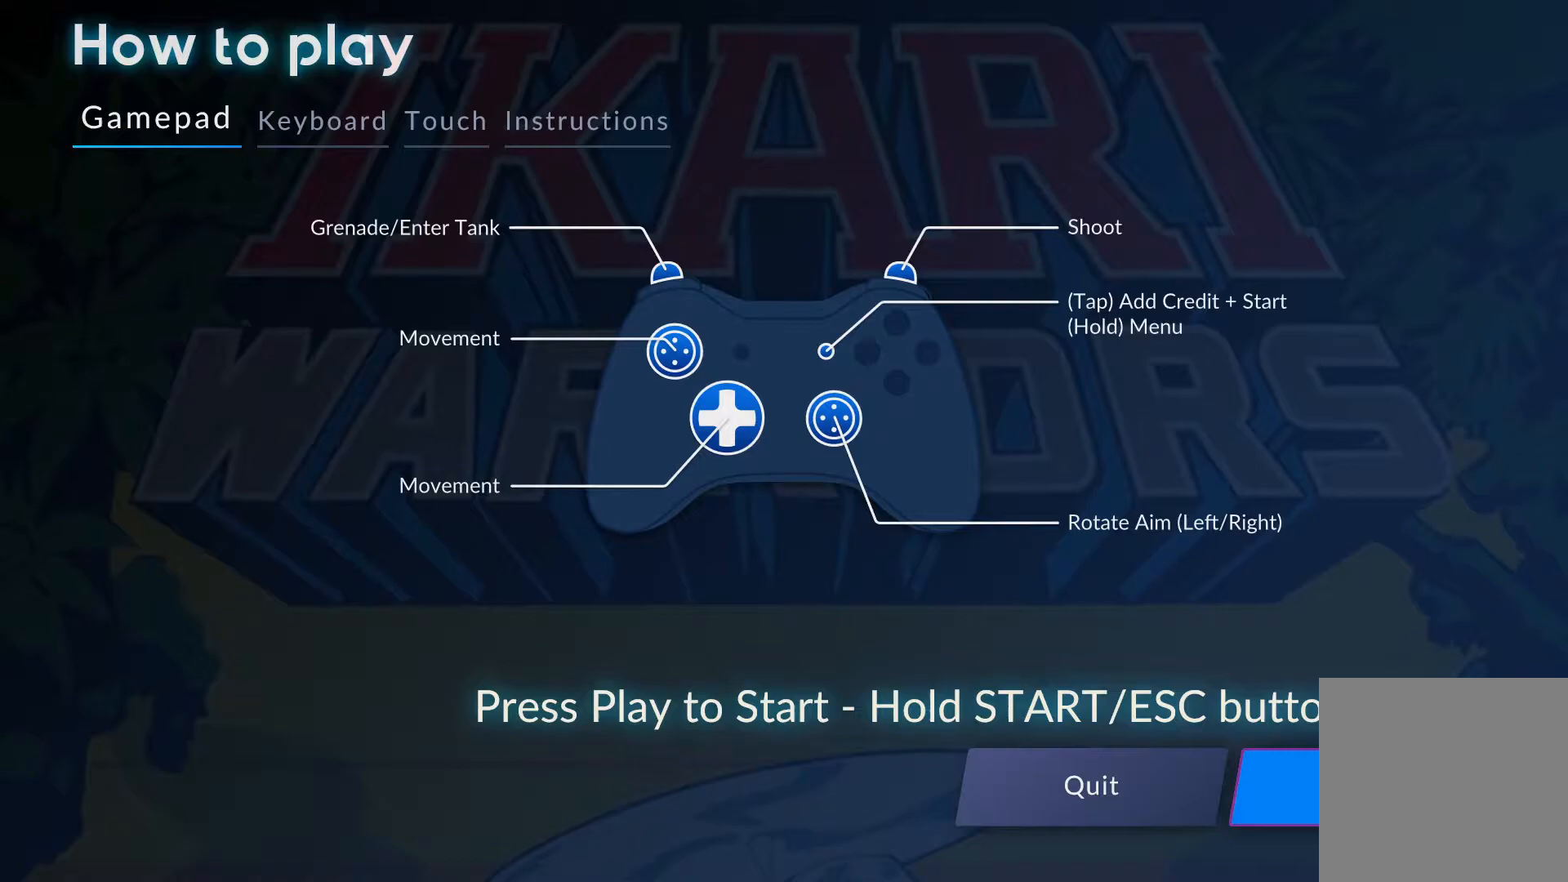
Gameplay with a controller (Xbox layout); each line is a JSON object with the inputs held at the frame after it. "events" lists button and stick changes between this image and that frame as [ms after this image, input, new state], when the widget could be followed in between. Not read: L3 R3 left_stick.
{"buttons": [], "right_stick": "center", "events": []}
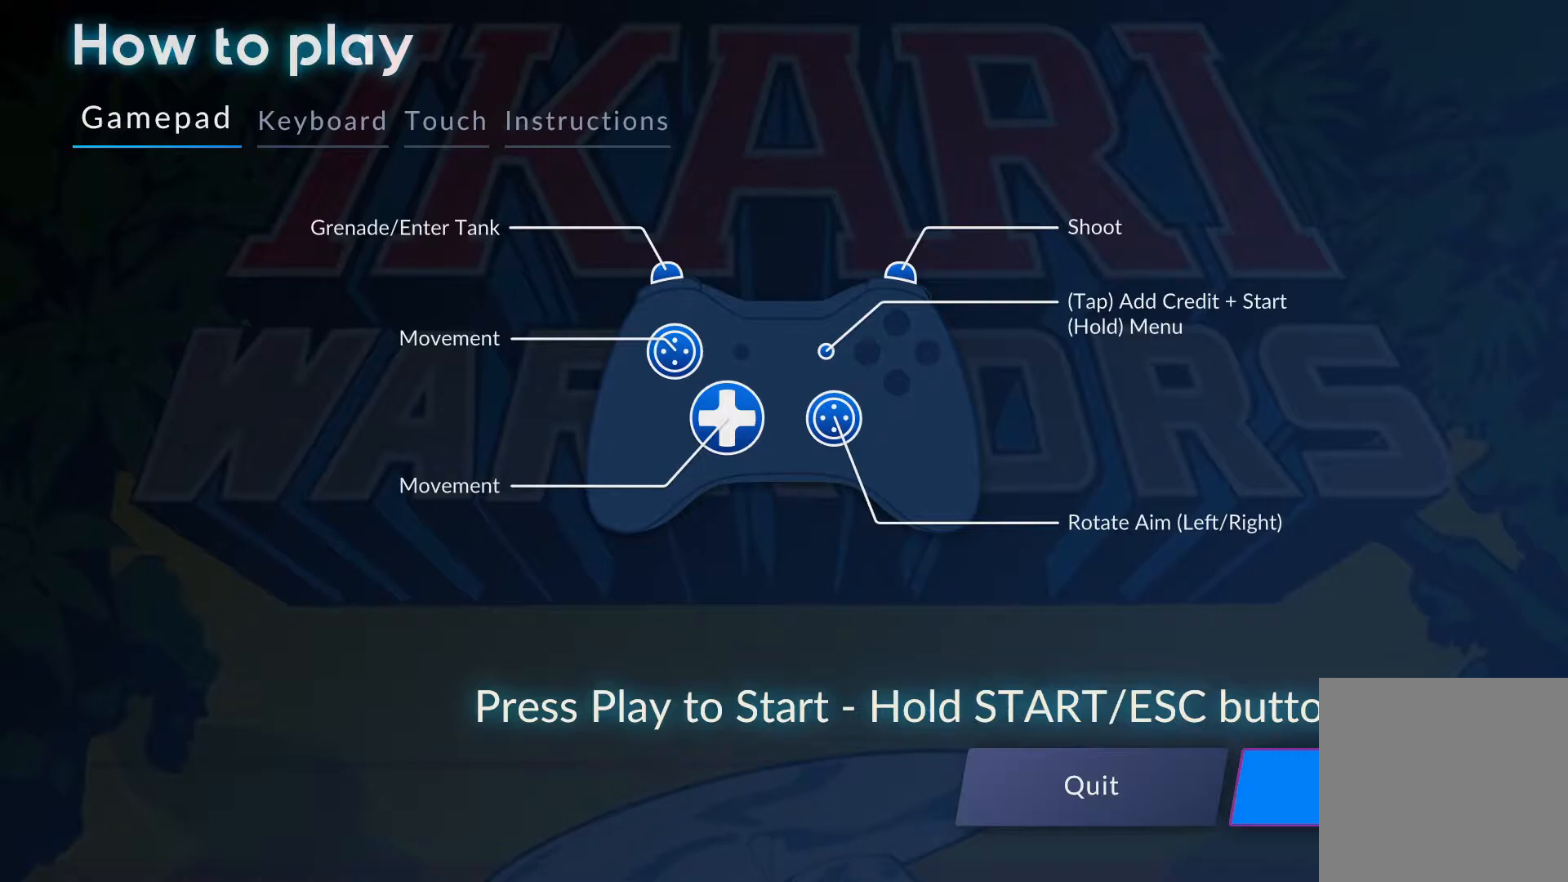
{"buttons": [], "right_stick": "center", "events": []}
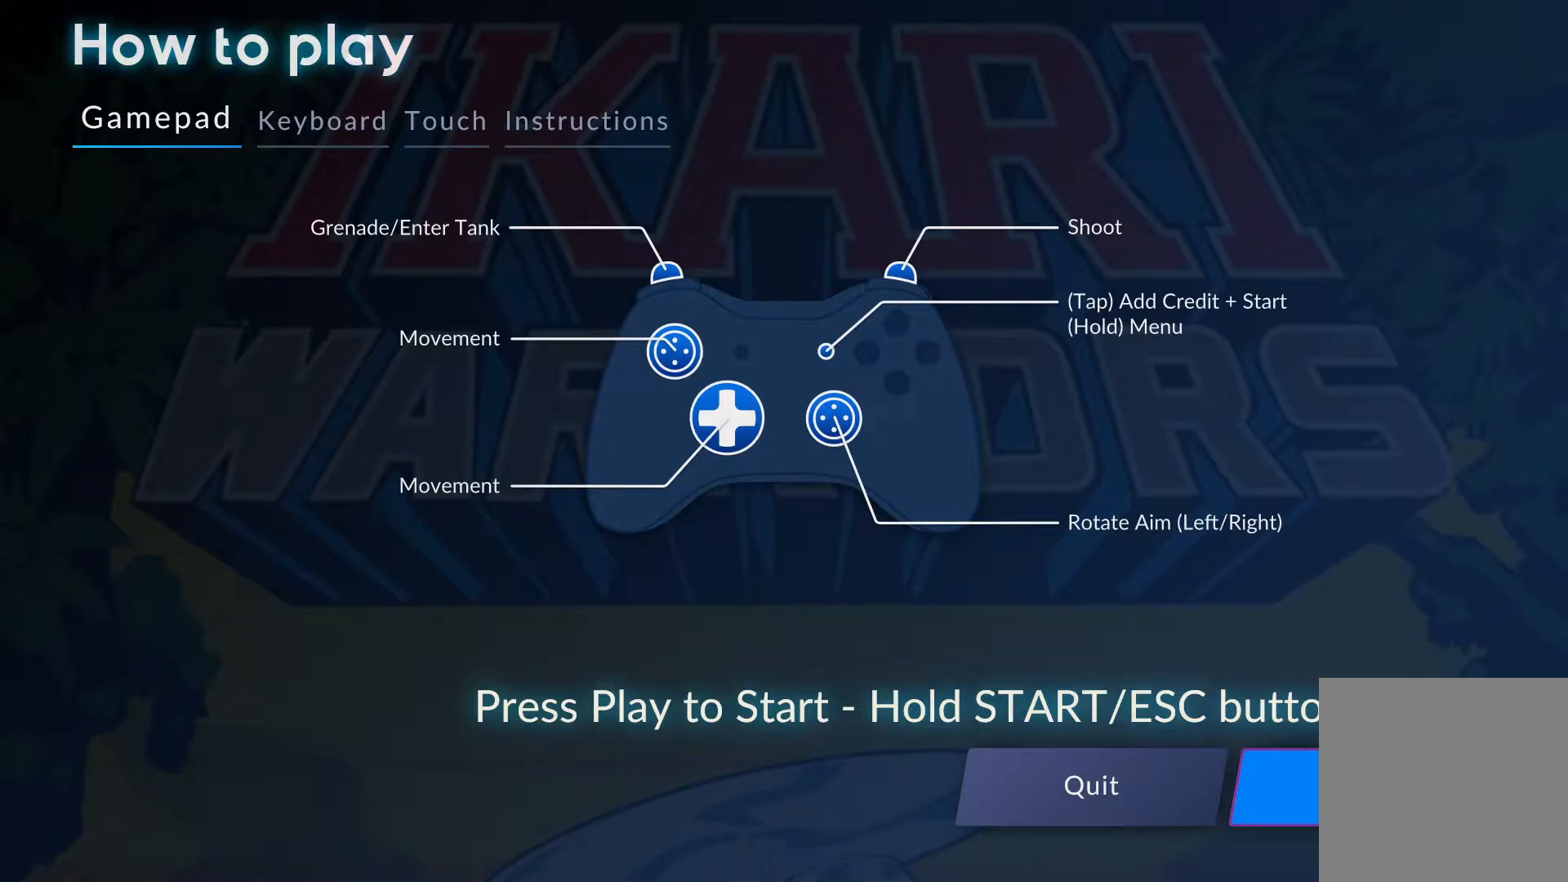
{"buttons": [], "right_stick": "center", "events": []}
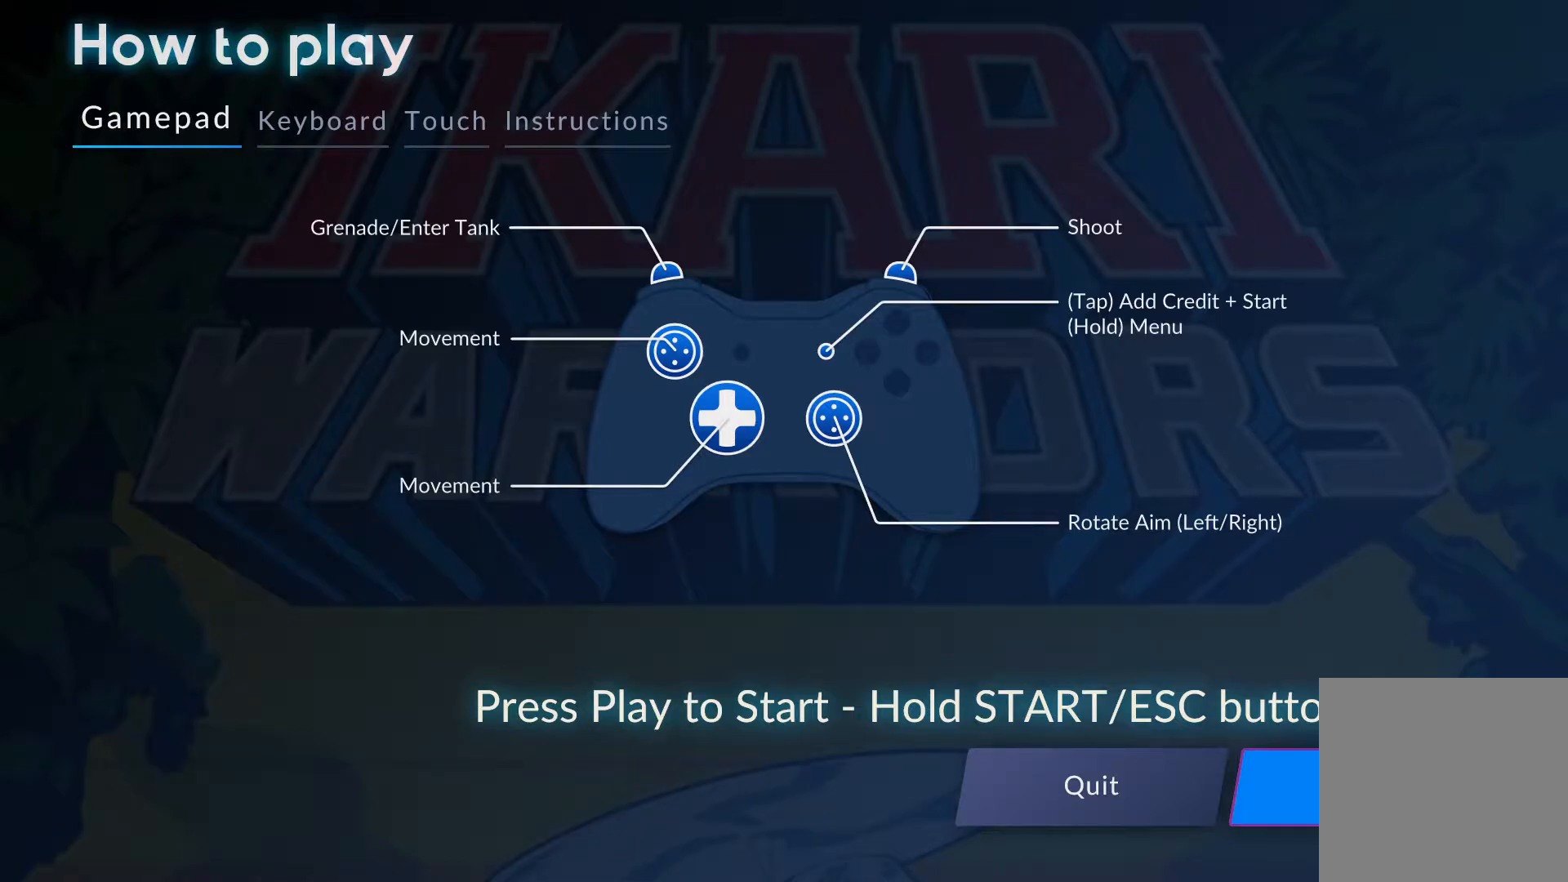
{"buttons": [], "right_stick": "center", "events": [[367, "A", "down"], [467, "A", "up"]]}